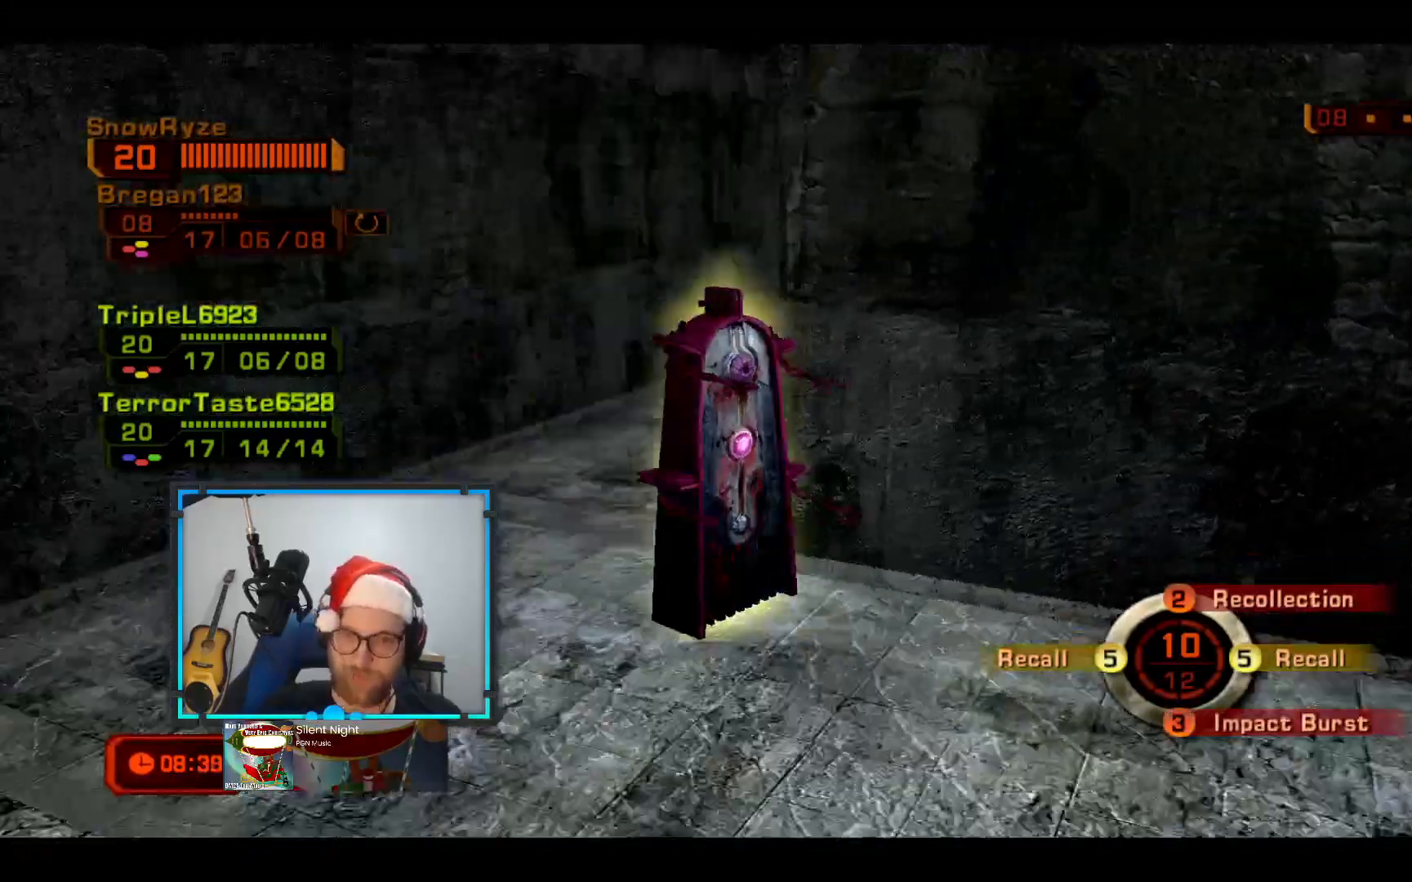
Gameplay with a controller (Xbox layout); each line is a JSON object with the inputs held at the frame after it. "events" lists button and stick changes between this image and that frame as [ms after this image, input, new state], when the widget could be followed in between. Not read: R3.
{"buttons": [], "left_stick": "up-left", "right_stick": "up-right", "events": [[242, "right_stick", "up-right"]]}
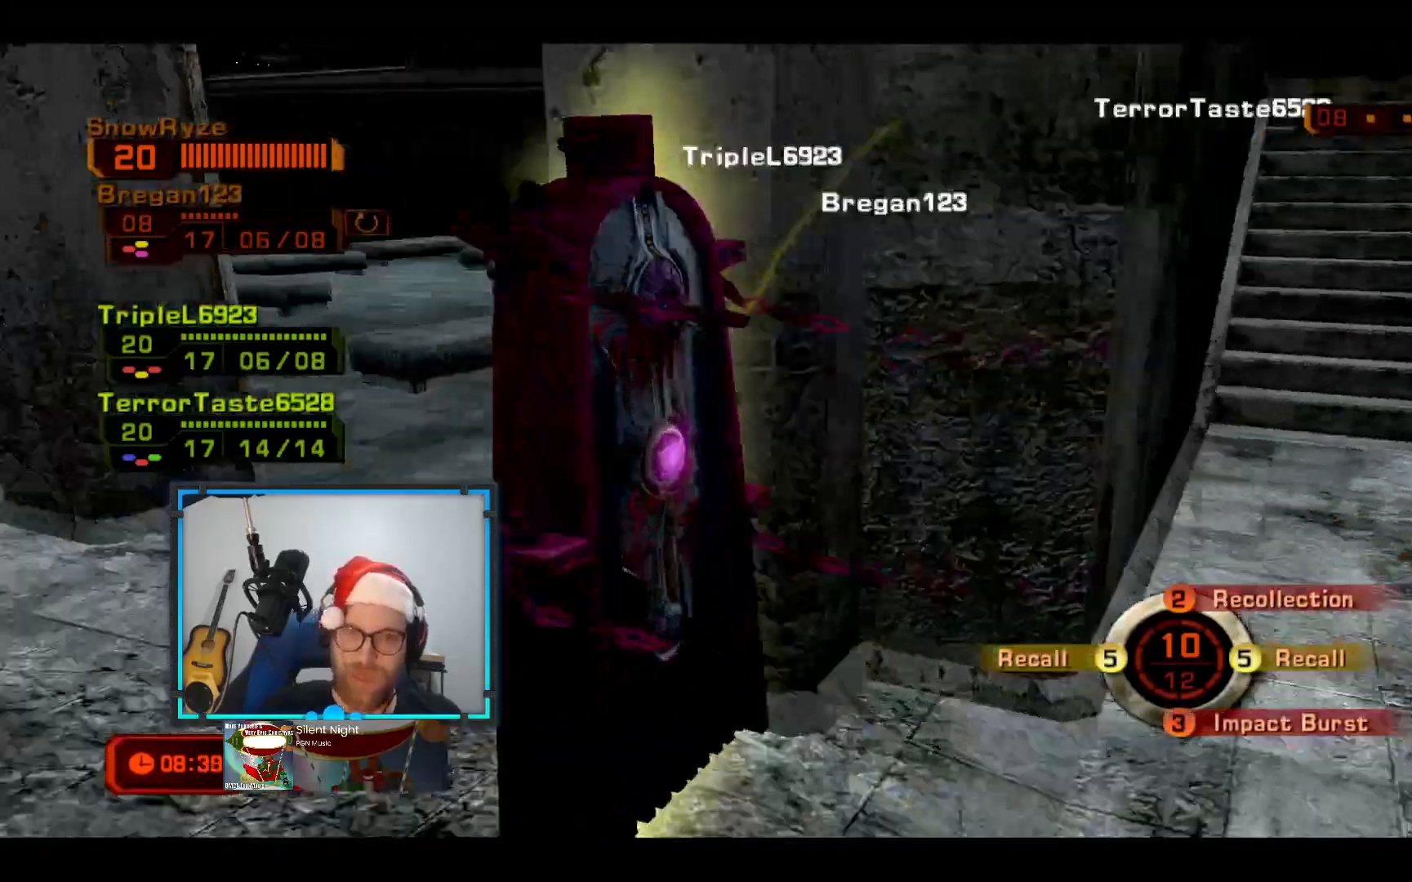
{"buttons": ["R2"], "left_stick": "up-left", "right_stick": "center", "events": [[339, "right_stick", "center"], [485, "R2", "down"]]}
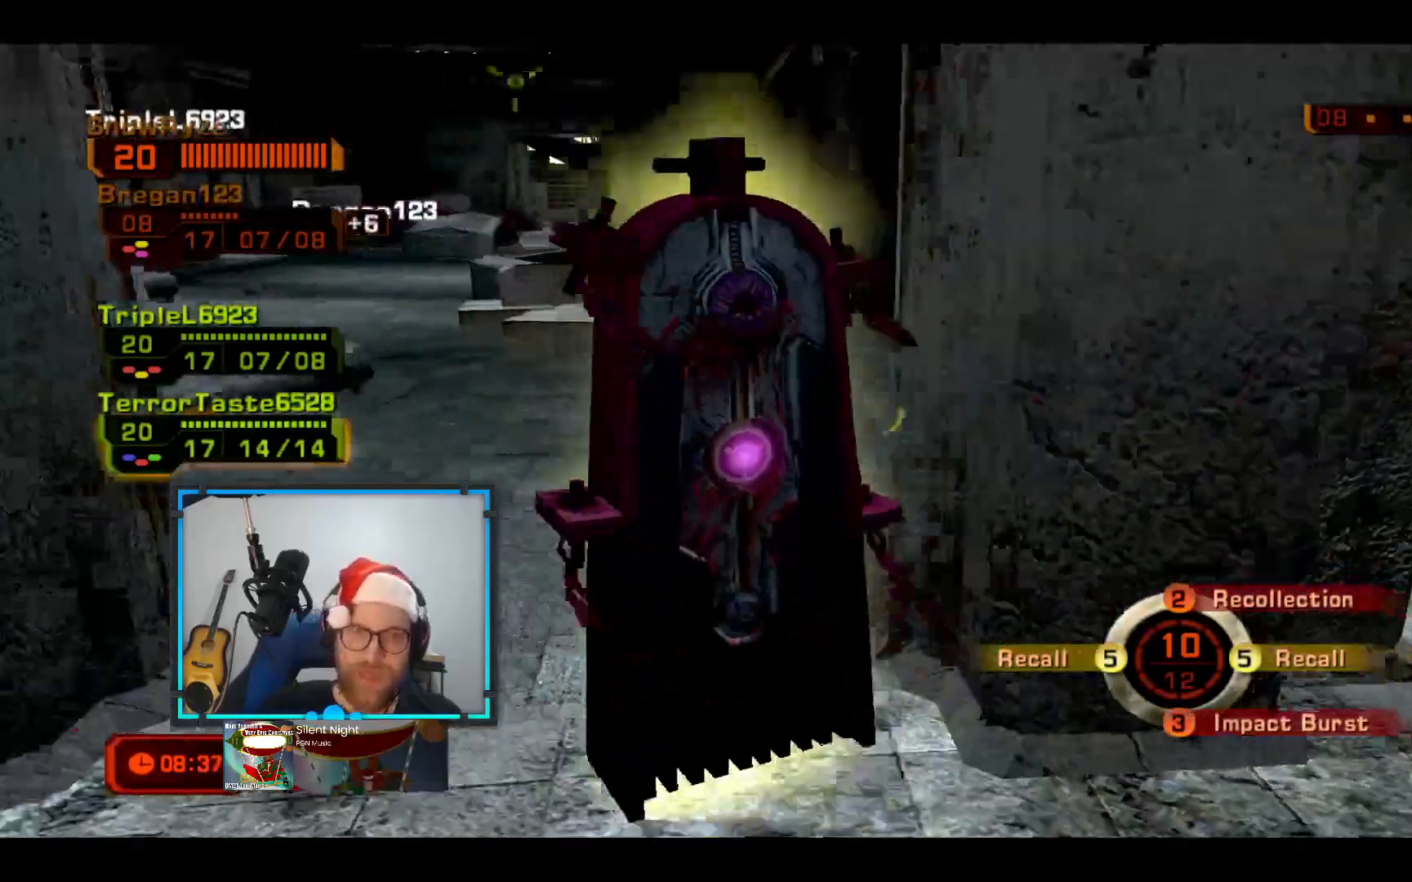
{"buttons": [], "left_stick": "up-left", "right_stick": "center", "events": [[193, "R2", "up"]]}
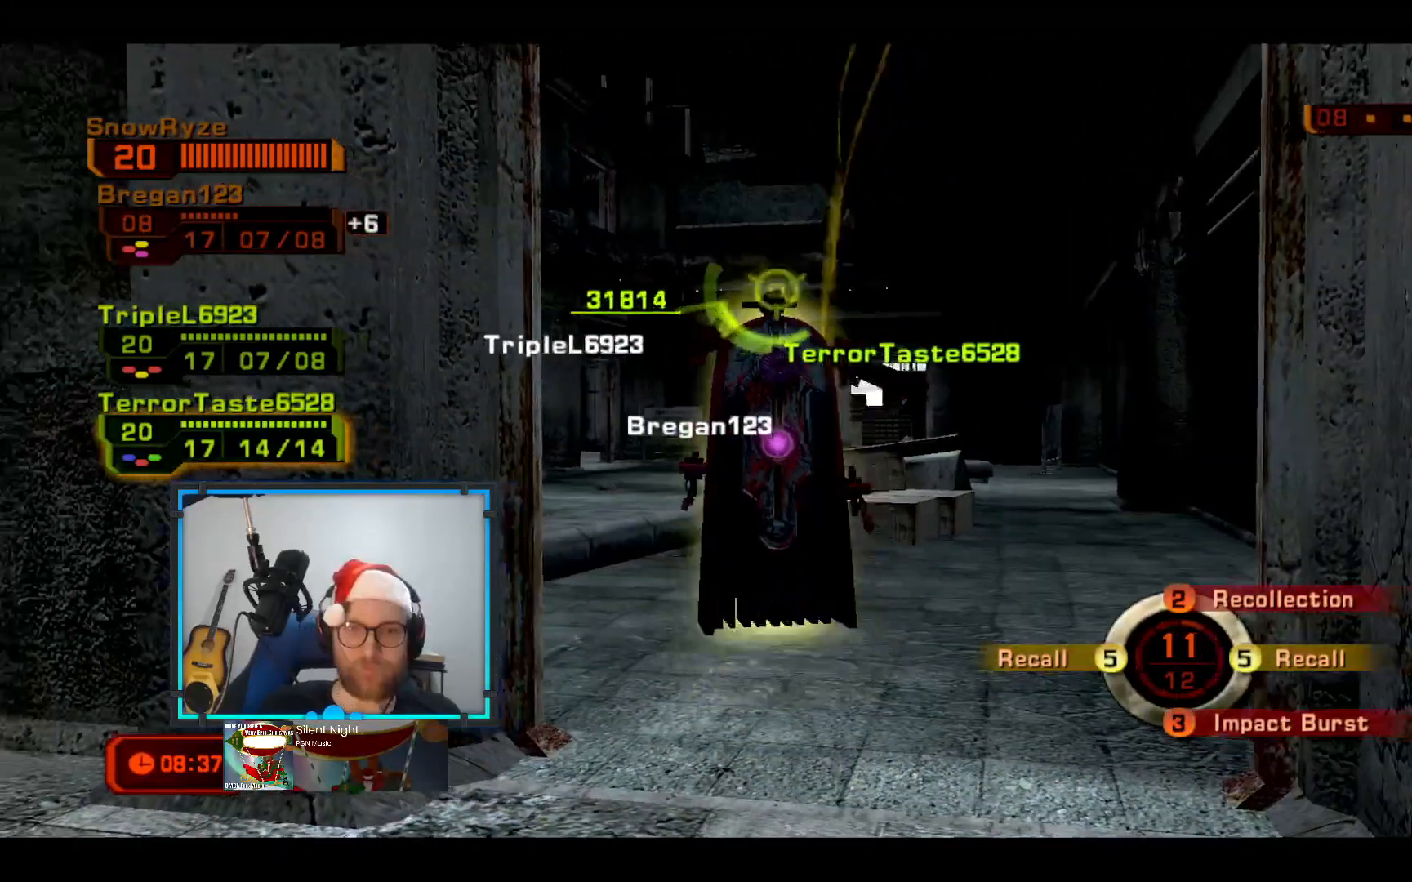
{"buttons": [], "left_stick": "up-left", "right_stick": "center", "events": [[242, "L2", "down"], [436, "L2", "up"]]}
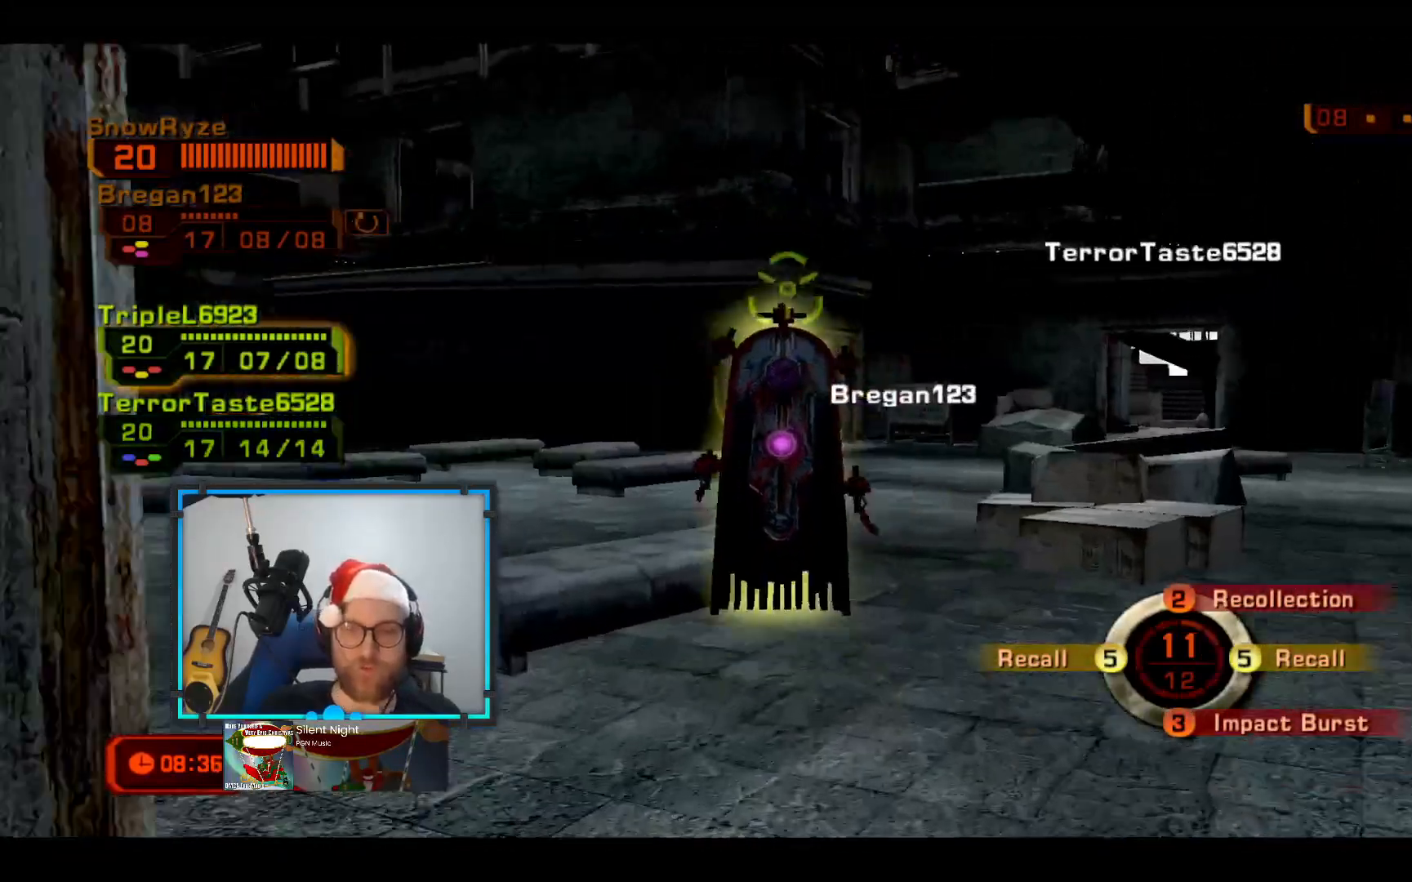
{"buttons": [], "left_stick": "up-left", "right_stick": "center", "events": []}
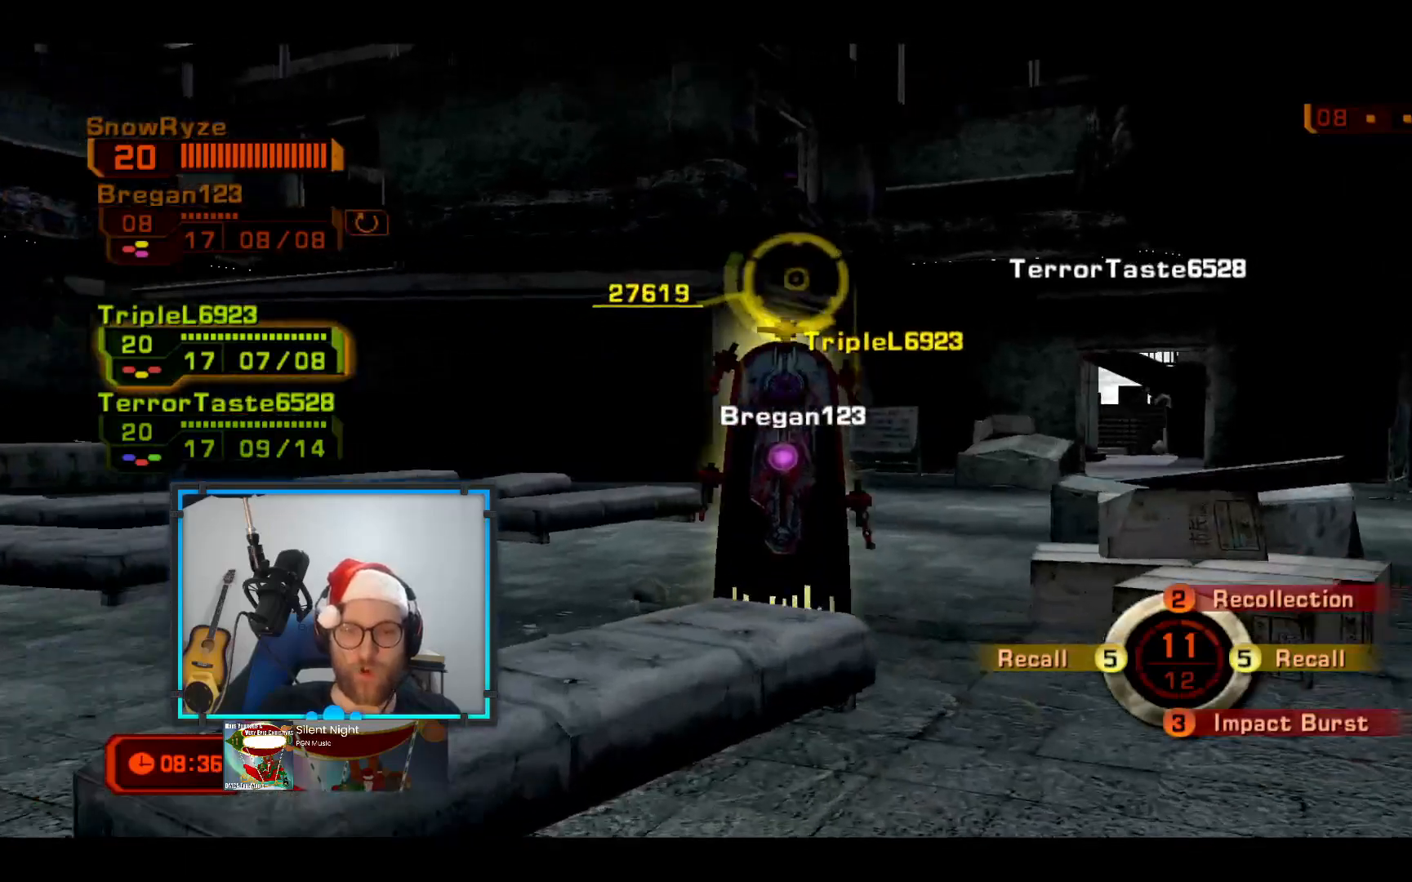
{"buttons": ["L2"], "left_stick": "up", "right_stick": "center", "events": [[388, "left_stick", "up"], [437, "L2", "down"]]}
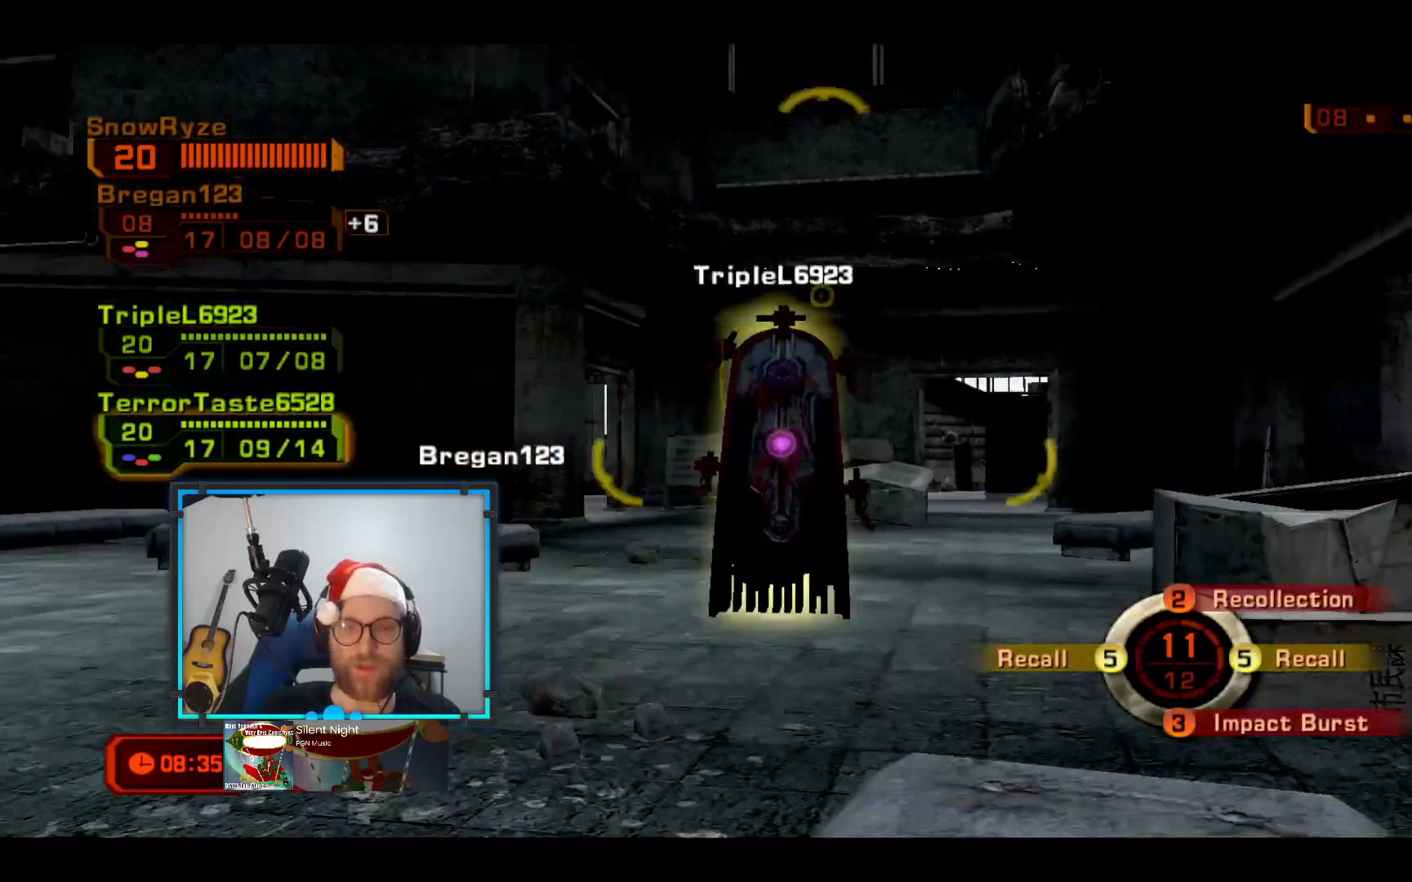
{"buttons": ["L2"], "left_stick": "up", "right_stick": "center", "events": [[97, "L2", "up"], [484, "L2", "down"]]}
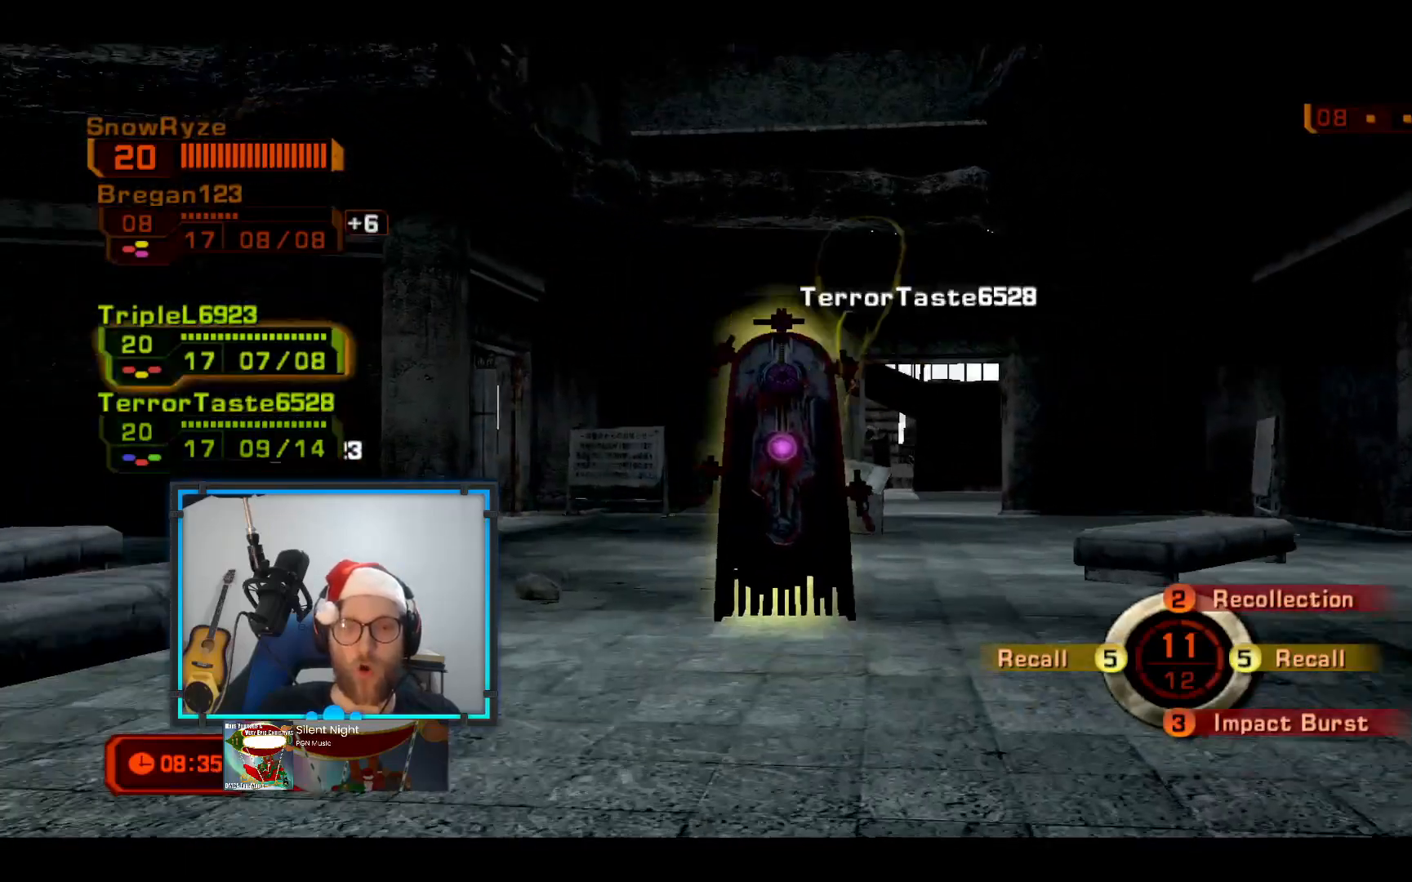
{"buttons": [], "left_stick": "up", "right_stick": "center", "events": [[194, "L2", "up"]]}
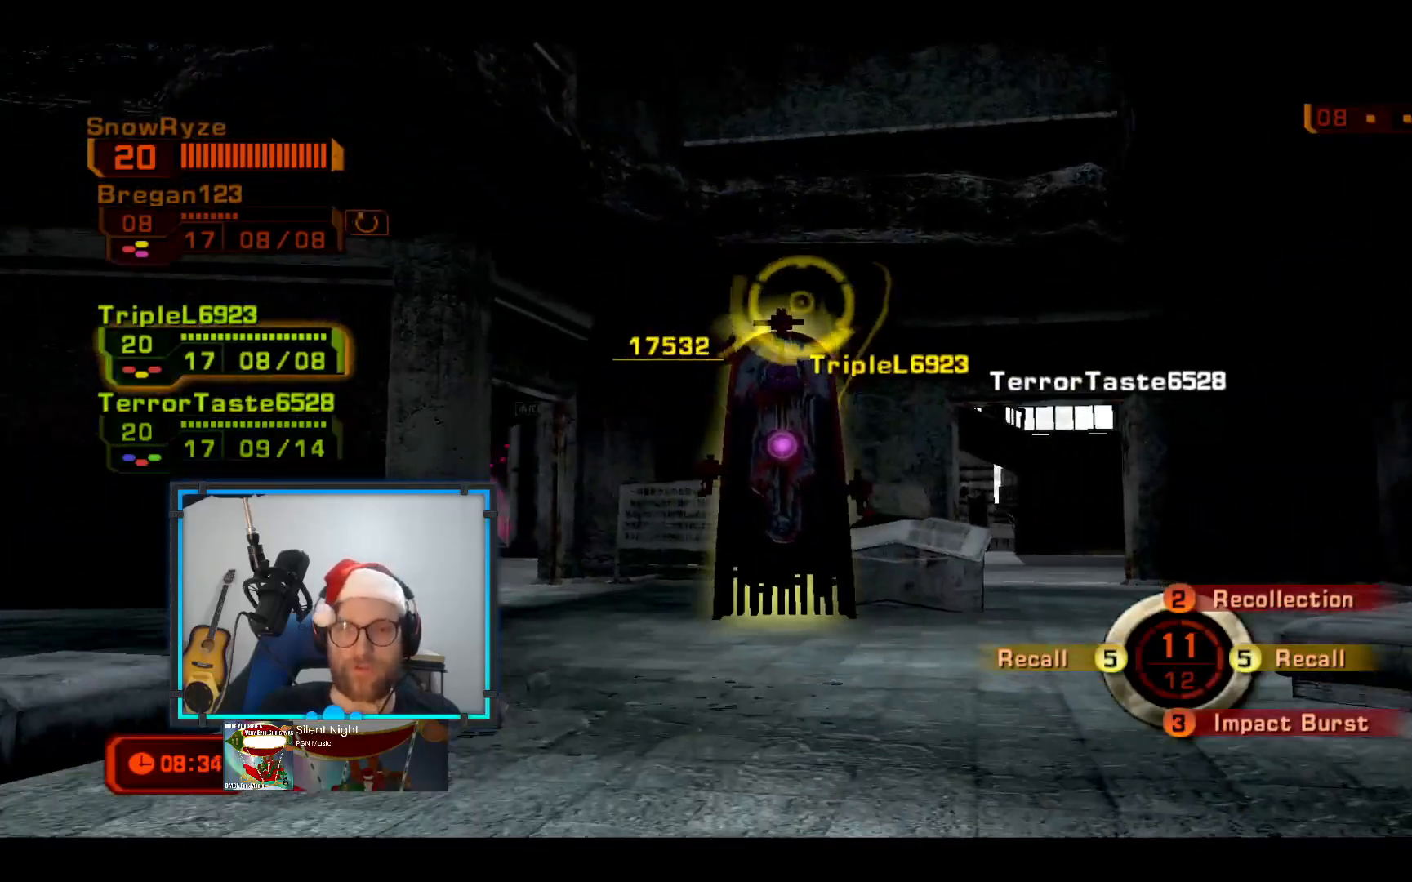
{"buttons": [], "left_stick": "up-right", "right_stick": "center", "events": [[97, "left_stick", "up-right"], [146, "L2", "down"], [339, "L2", "up"]]}
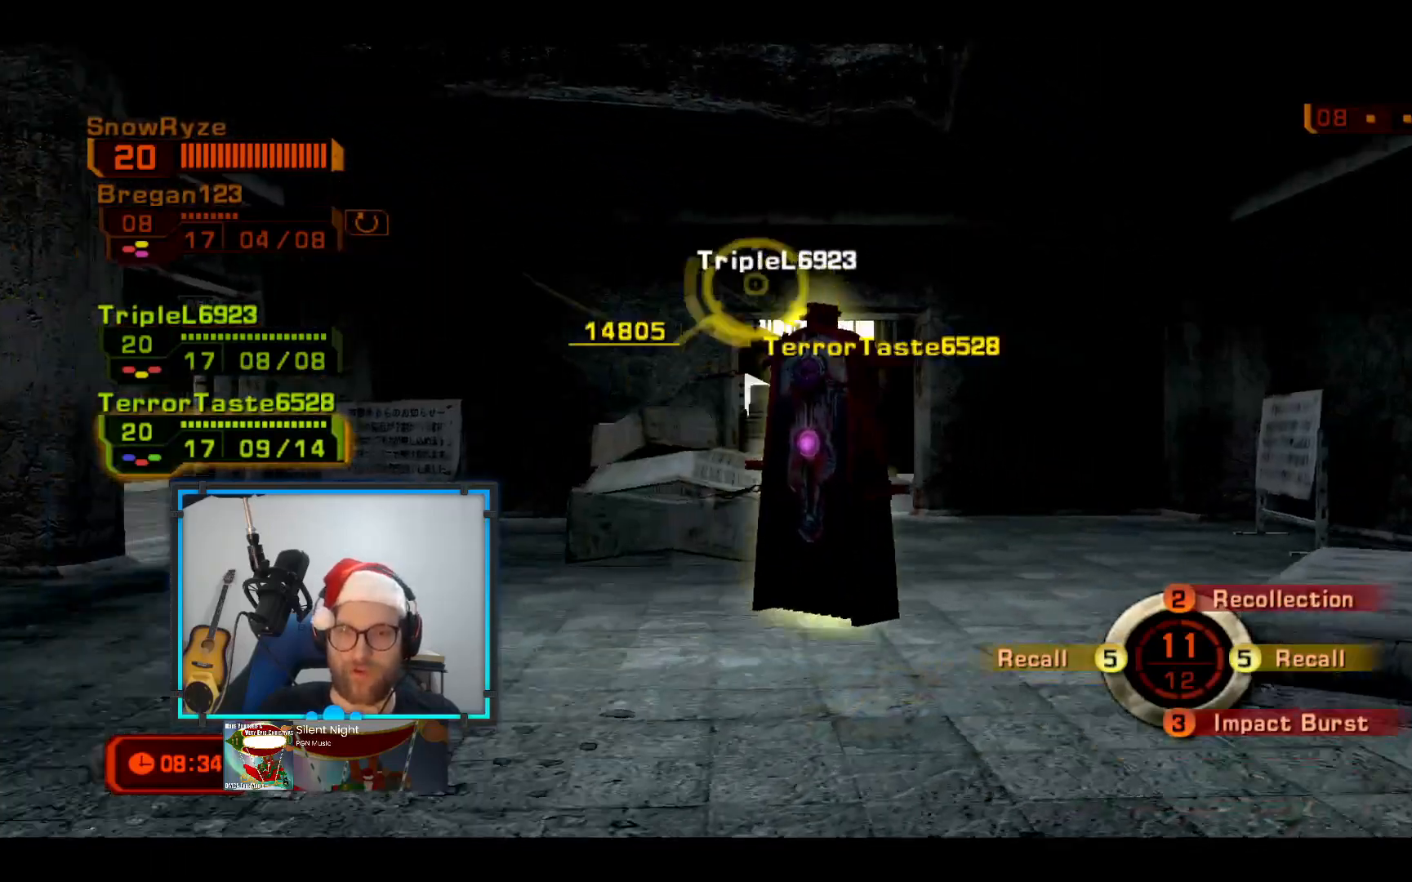
{"buttons": [], "left_stick": "up-right", "right_stick": "center", "events": []}
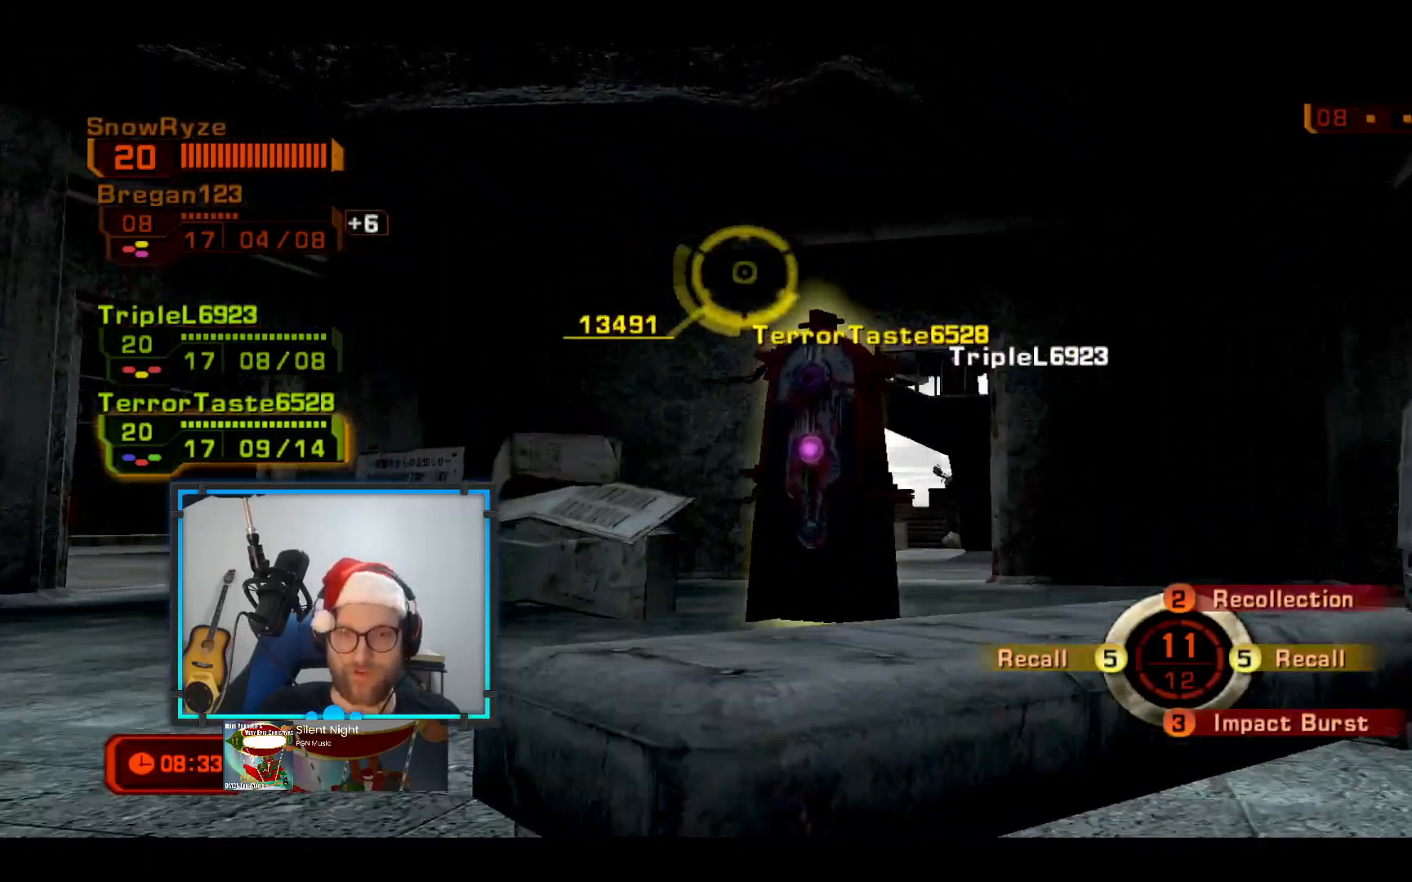
{"buttons": [], "left_stick": "up-right", "right_stick": "center", "events": []}
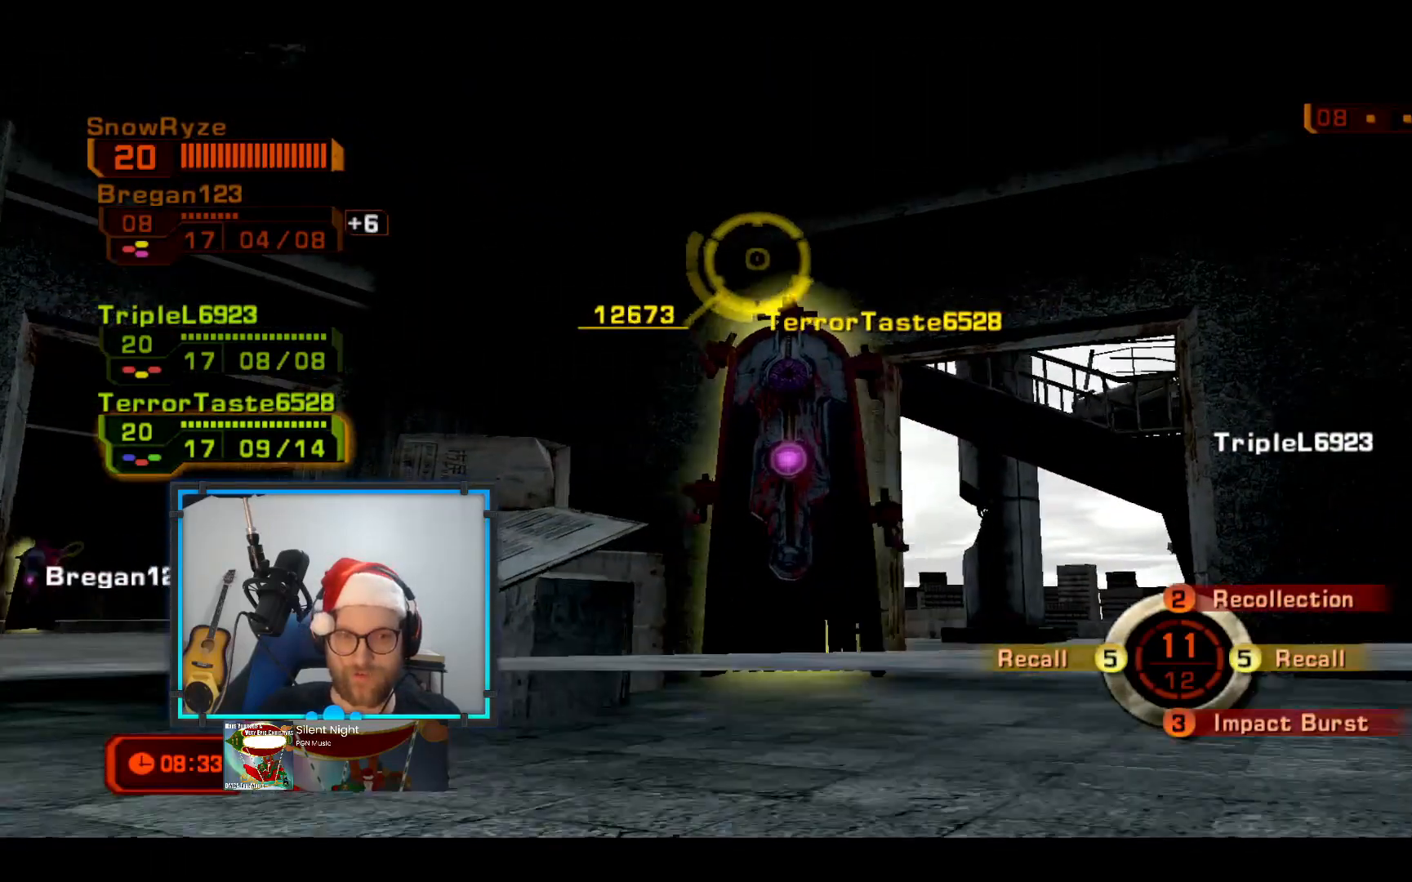
{"buttons": ["L2"], "left_stick": "right", "right_stick": "center", "events": [[485, "L2", "down"], [533, "left_stick", "right"]]}
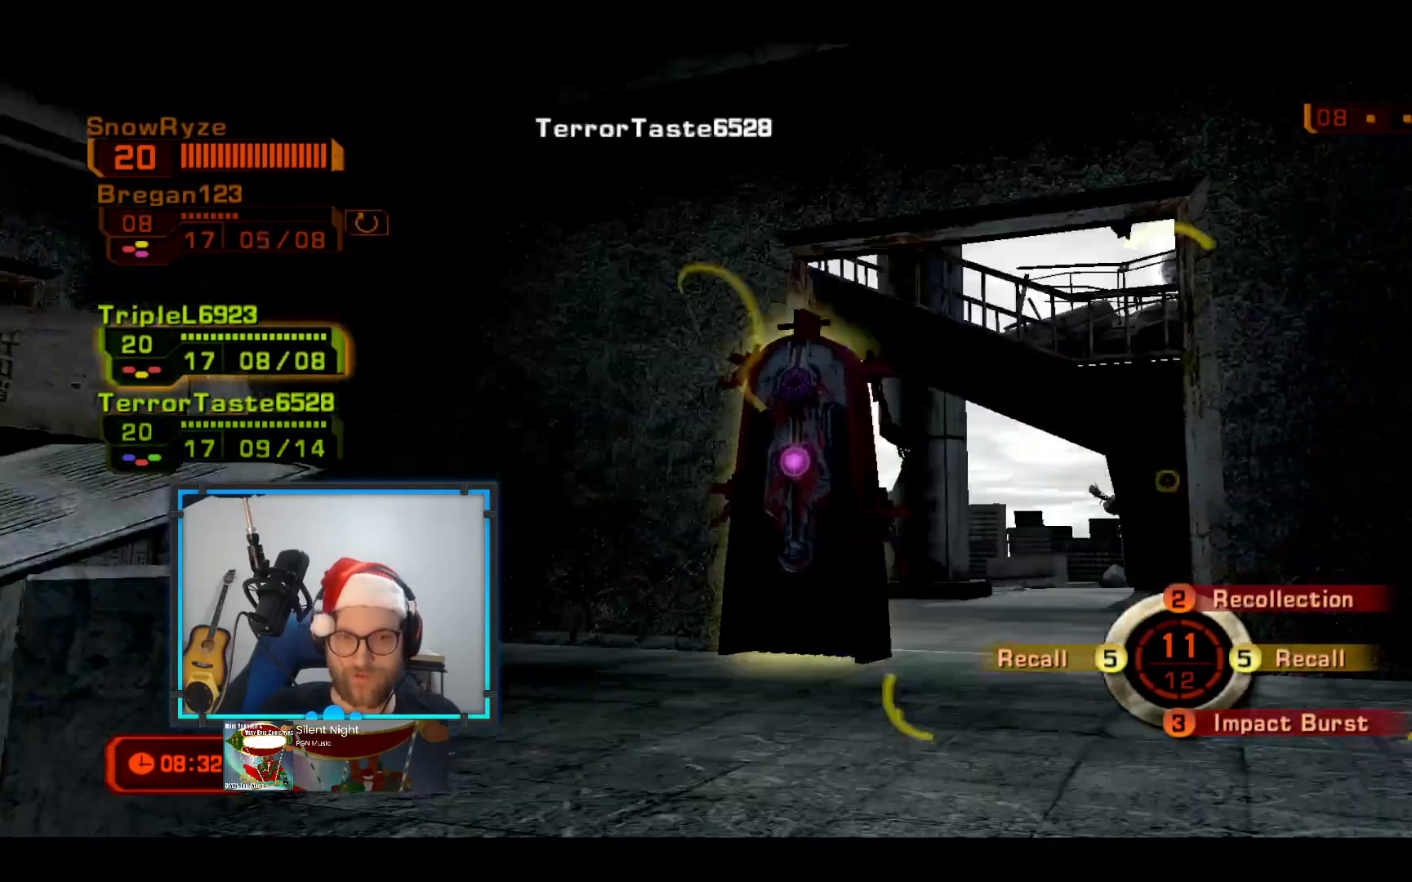
{"buttons": [], "left_stick": "up-left", "right_stick": "center", "events": [[97, "L2", "up"], [388, "left_stick", "up"], [485, "left_stick", "up-left"]]}
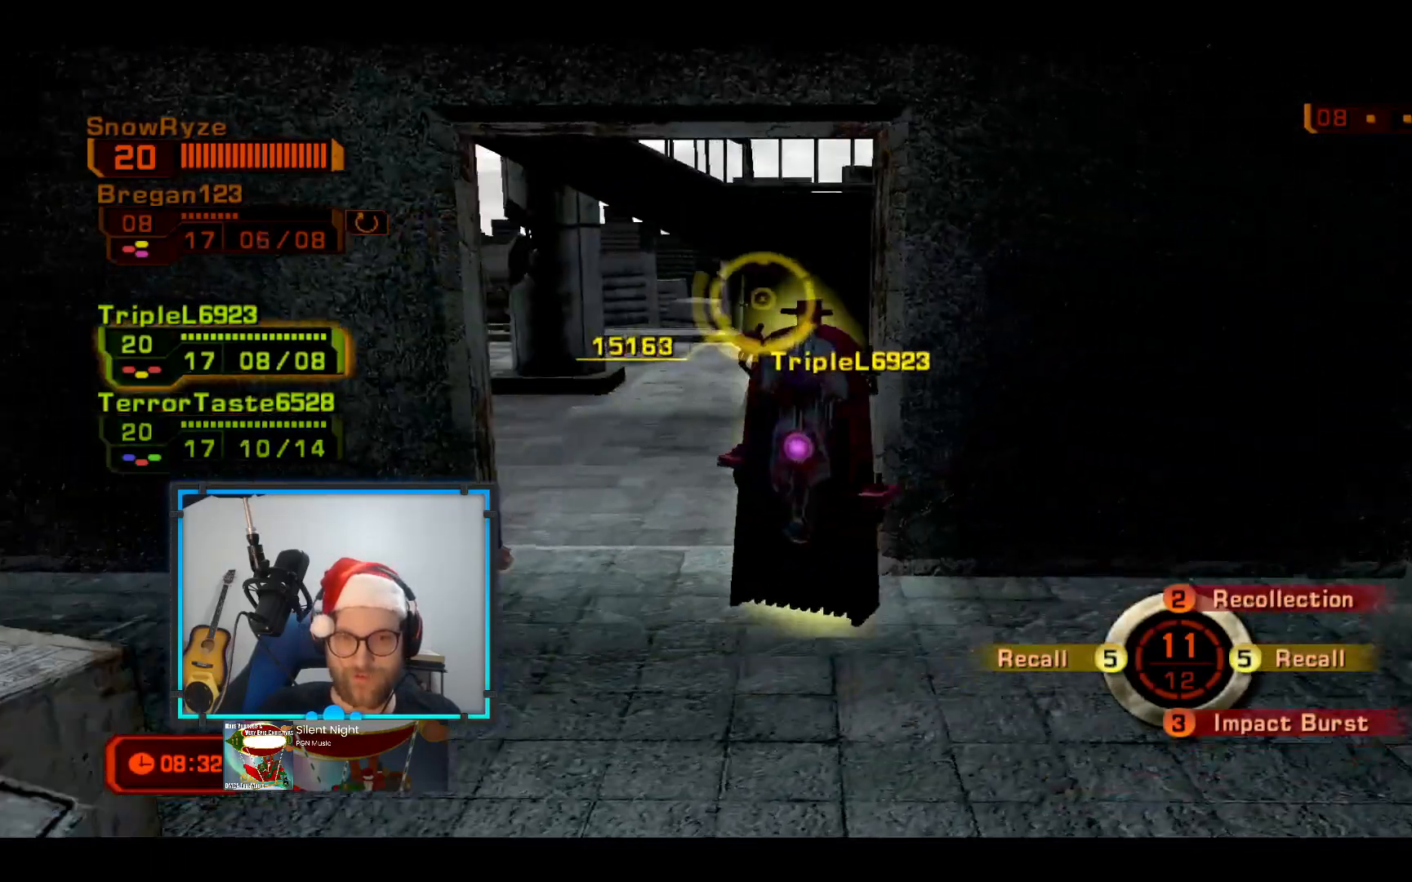
{"buttons": [], "left_stick": "up-left", "right_stick": "center", "events": []}
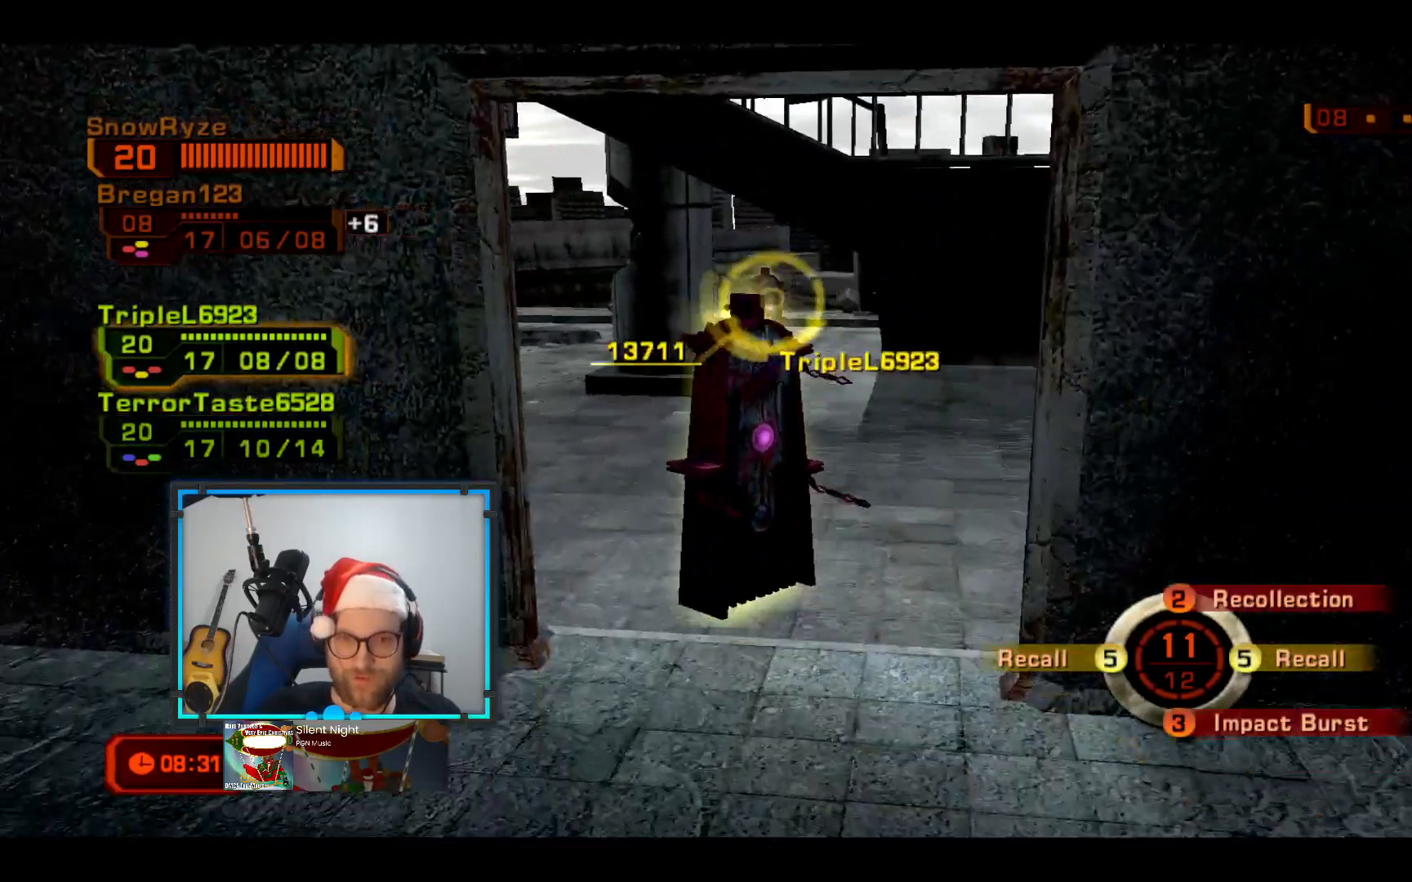
{"buttons": [], "left_stick": "up-left", "right_stick": "center", "events": []}
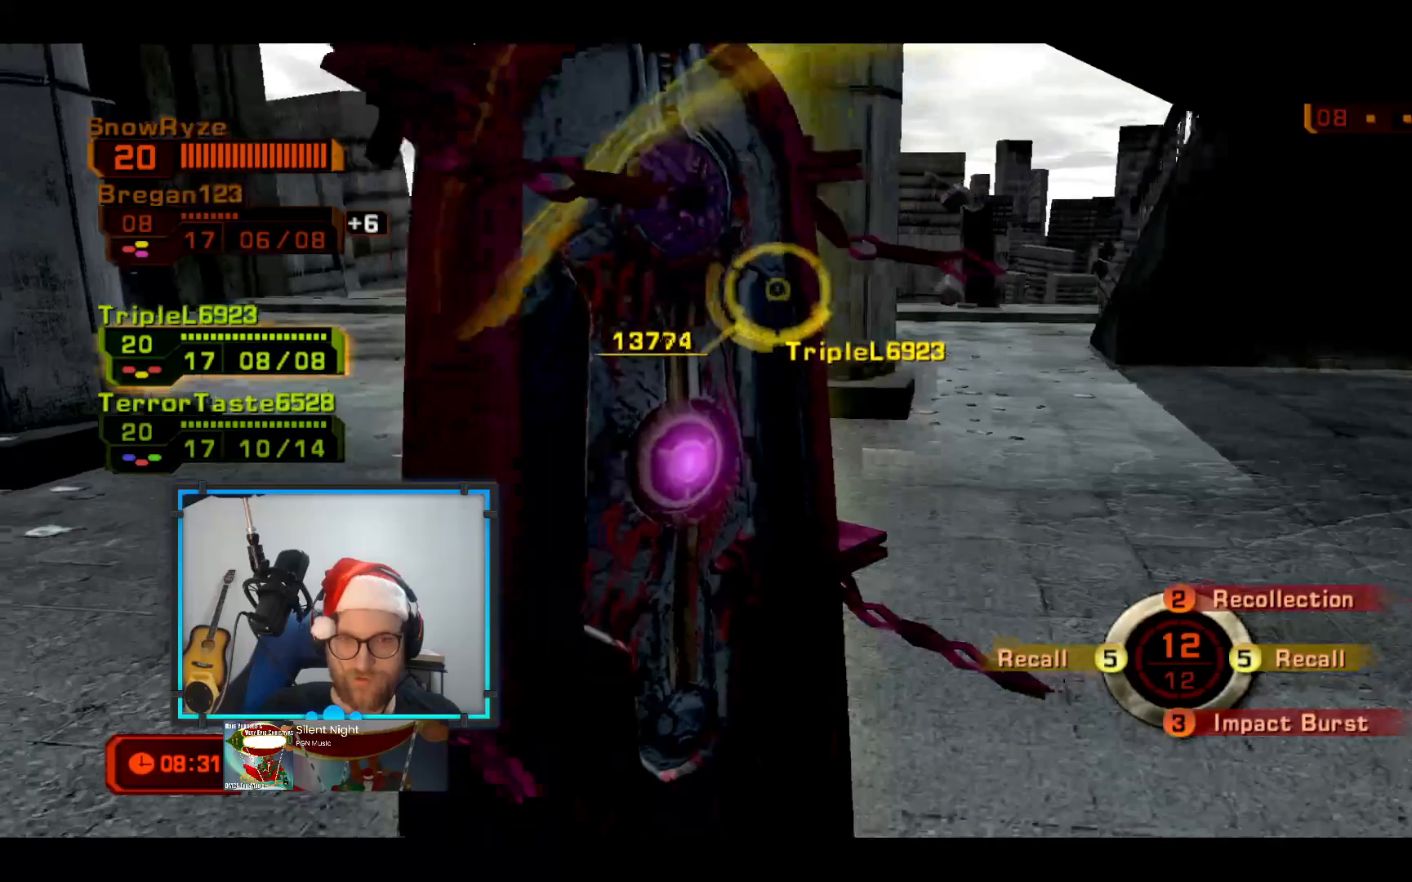
{"buttons": [], "left_stick": "up-left", "right_stick": "center", "events": []}
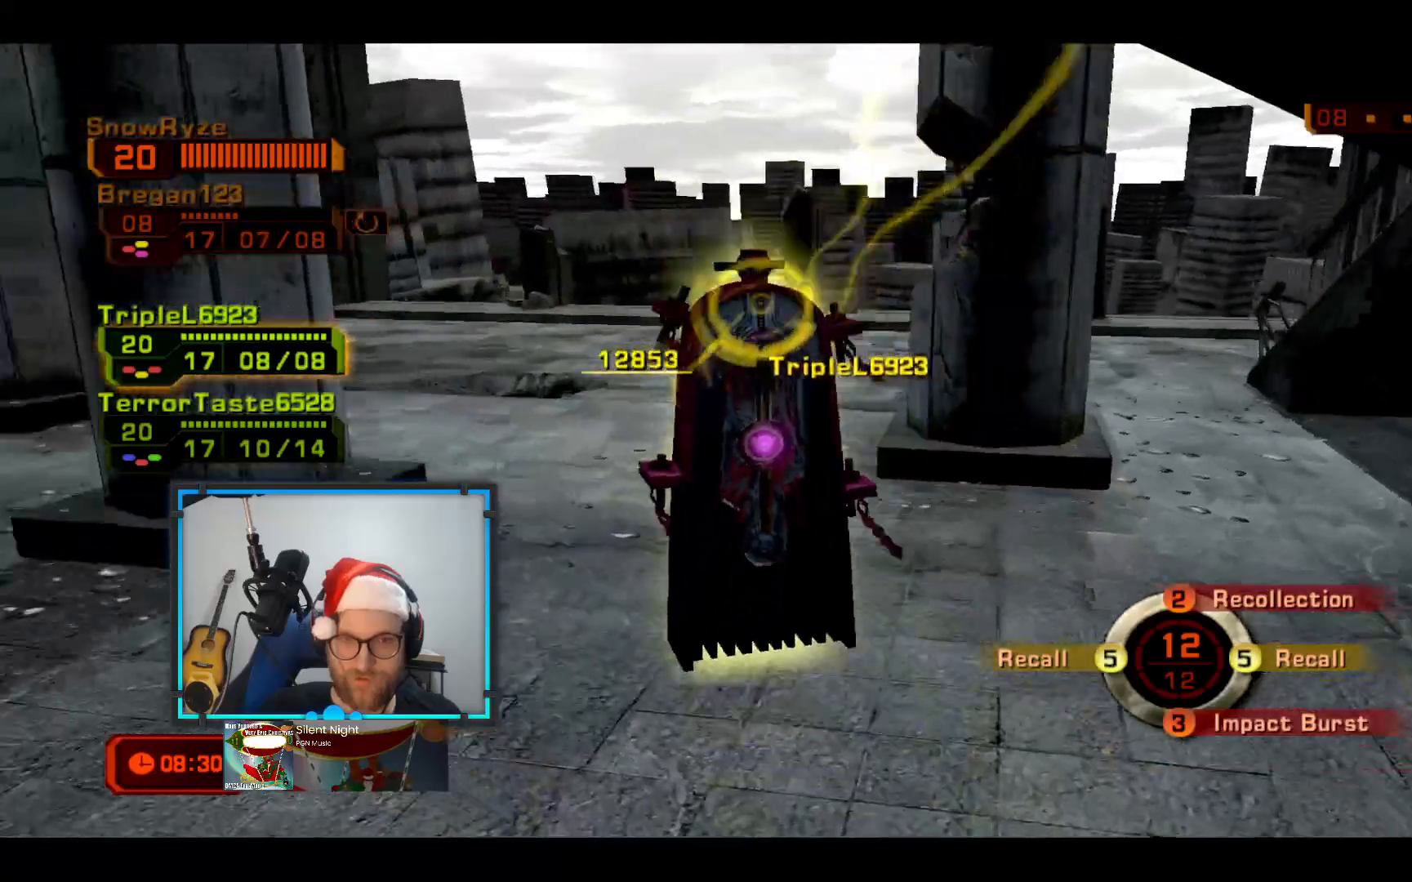
{"buttons": [], "left_stick": "up-left", "right_stick": "center", "events": []}
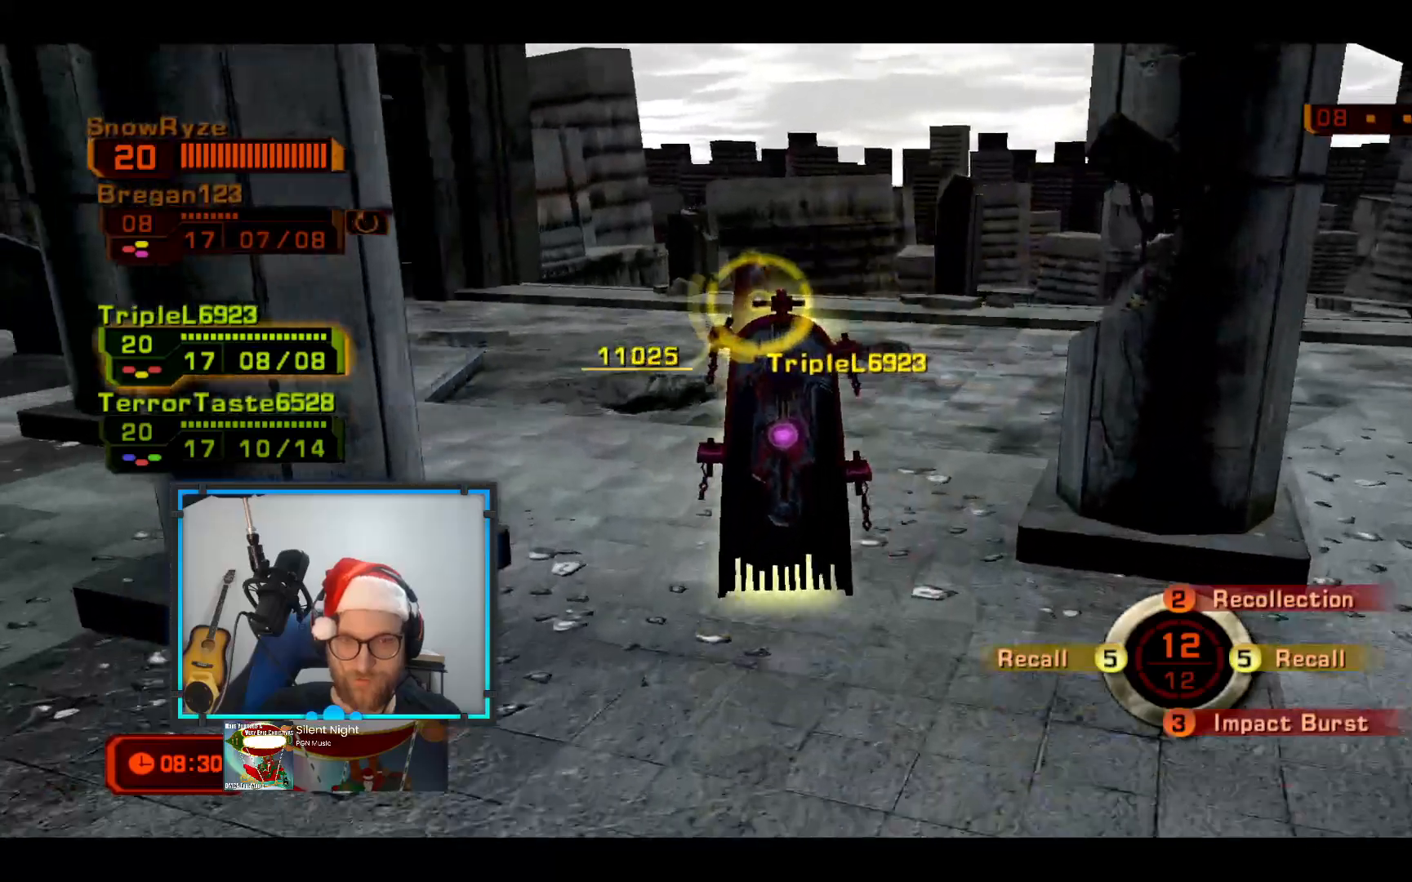
{"buttons": [], "left_stick": "up-right", "right_stick": "center", "events": [[97, "left_stick", "up-right"]]}